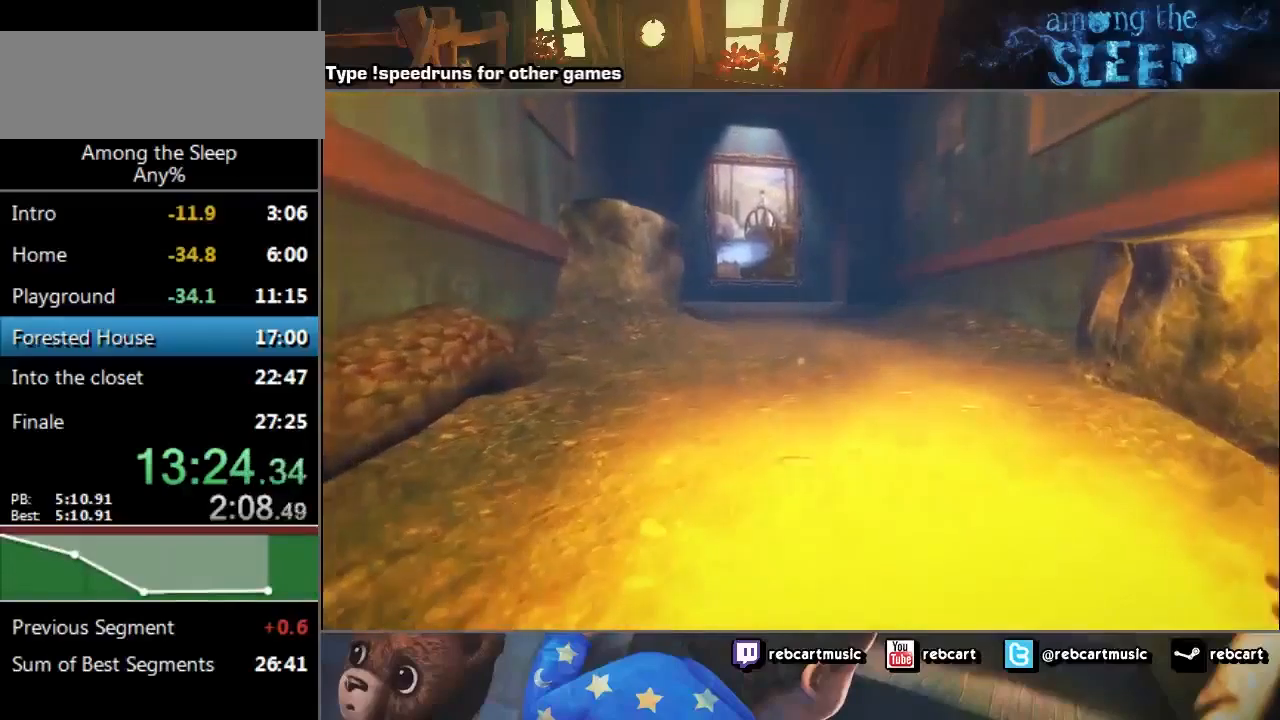
Gameplay with keyboard; each line is a JSON object with the keys held at the frame after it. "events" lists presses ("down") and releases ("up") of "a", "click", "climb", "crawl", "d", "s", "sprint" and "w" between this image and that frame as [ms after this image, input, new state], when the widget could be followed in between. No other keys are recorded. Mouse input is not recorded. Key names are as the overlay labels them; some are game actions (e.g. jump) rather than physical keys.
{"keys": ["sprint", "w"], "events": []}
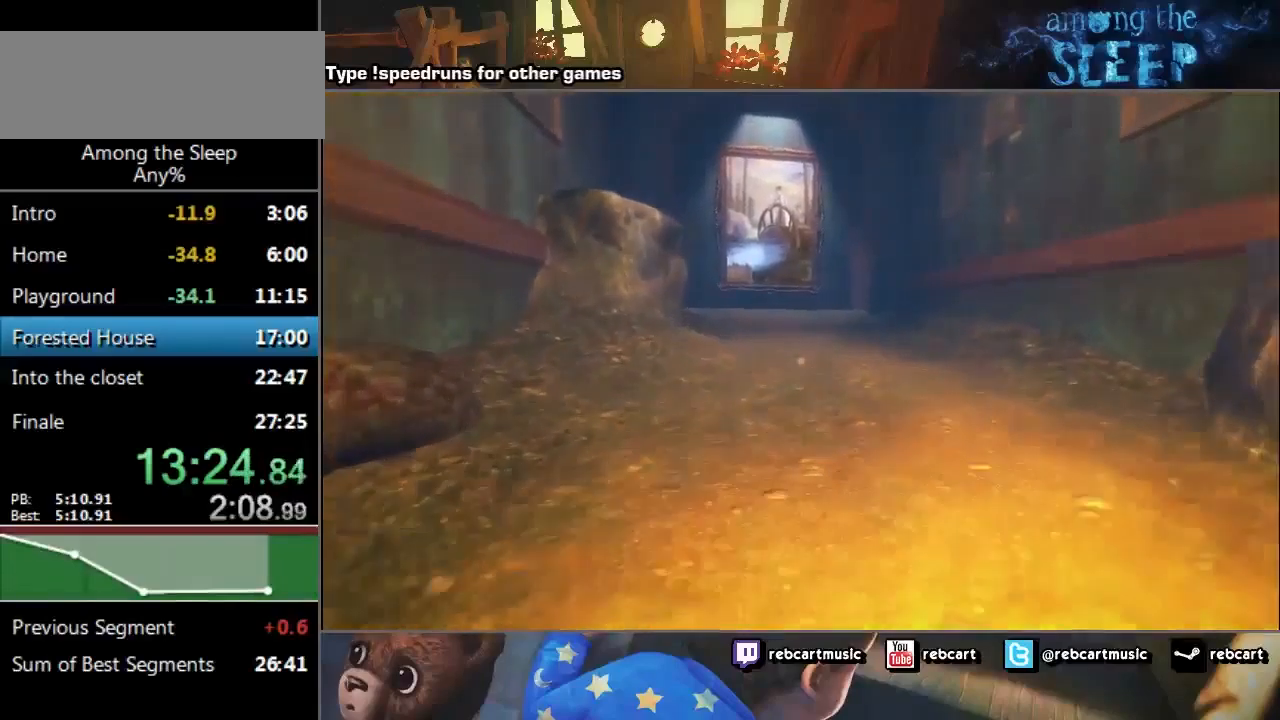
{"keys": ["sprint", "w"], "events": []}
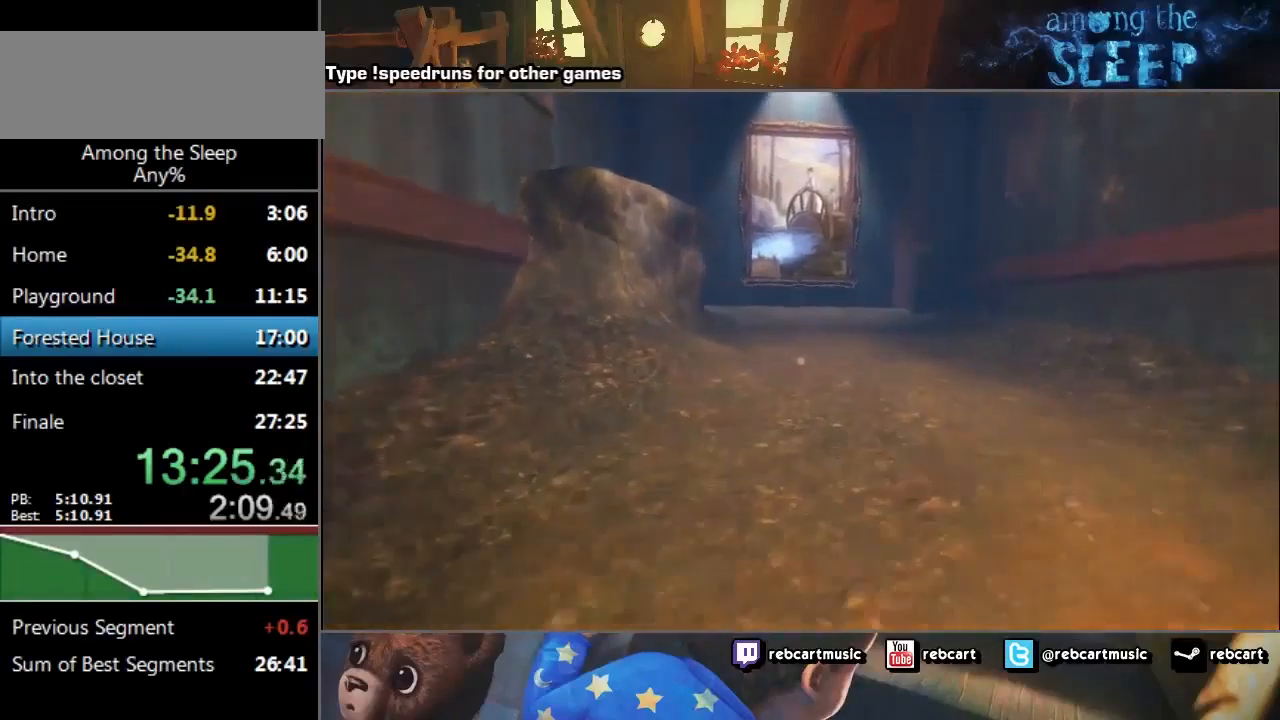
{"keys": ["sprint", "w"], "events": []}
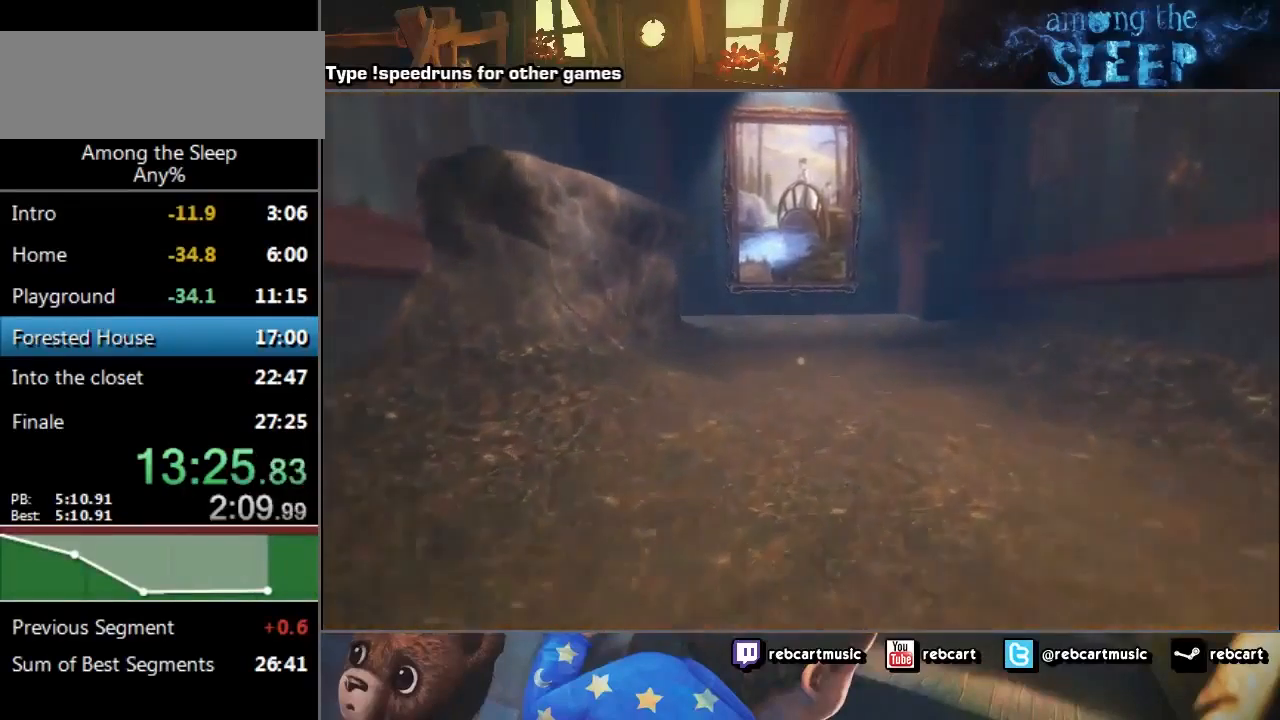
{"keys": ["sprint", "w"], "events": []}
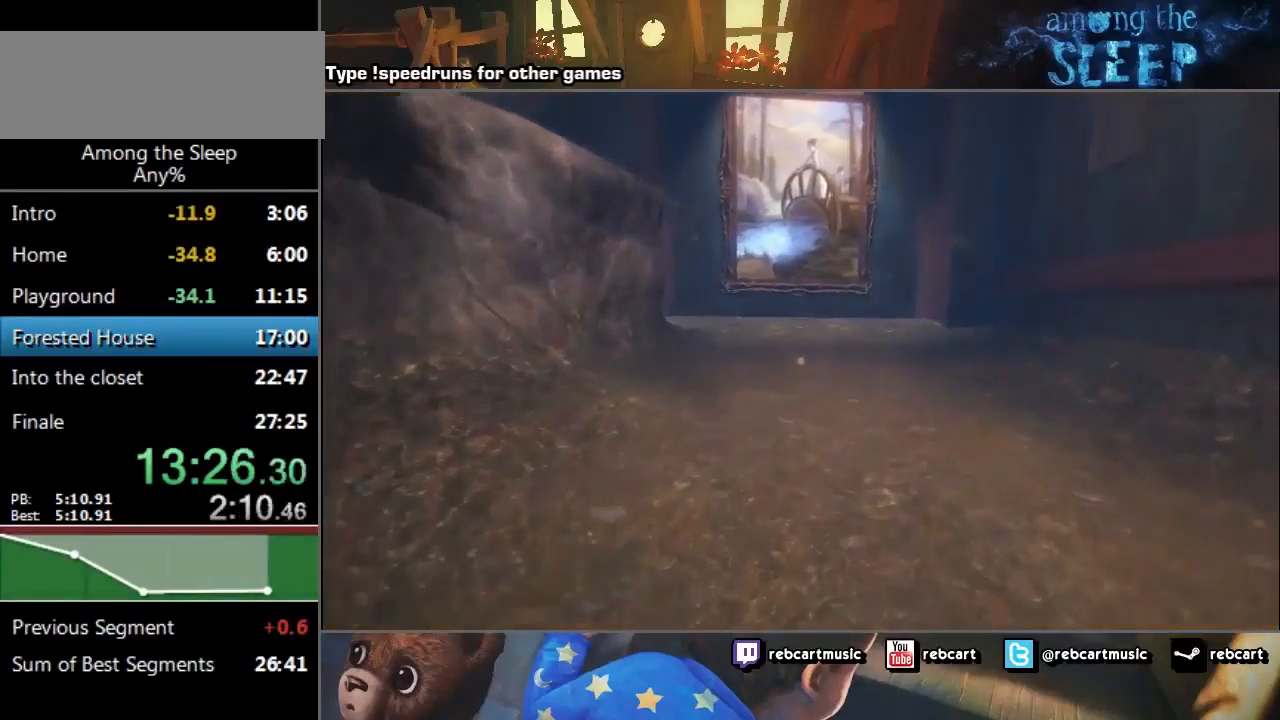
{"keys": ["sprint", "w"], "events": []}
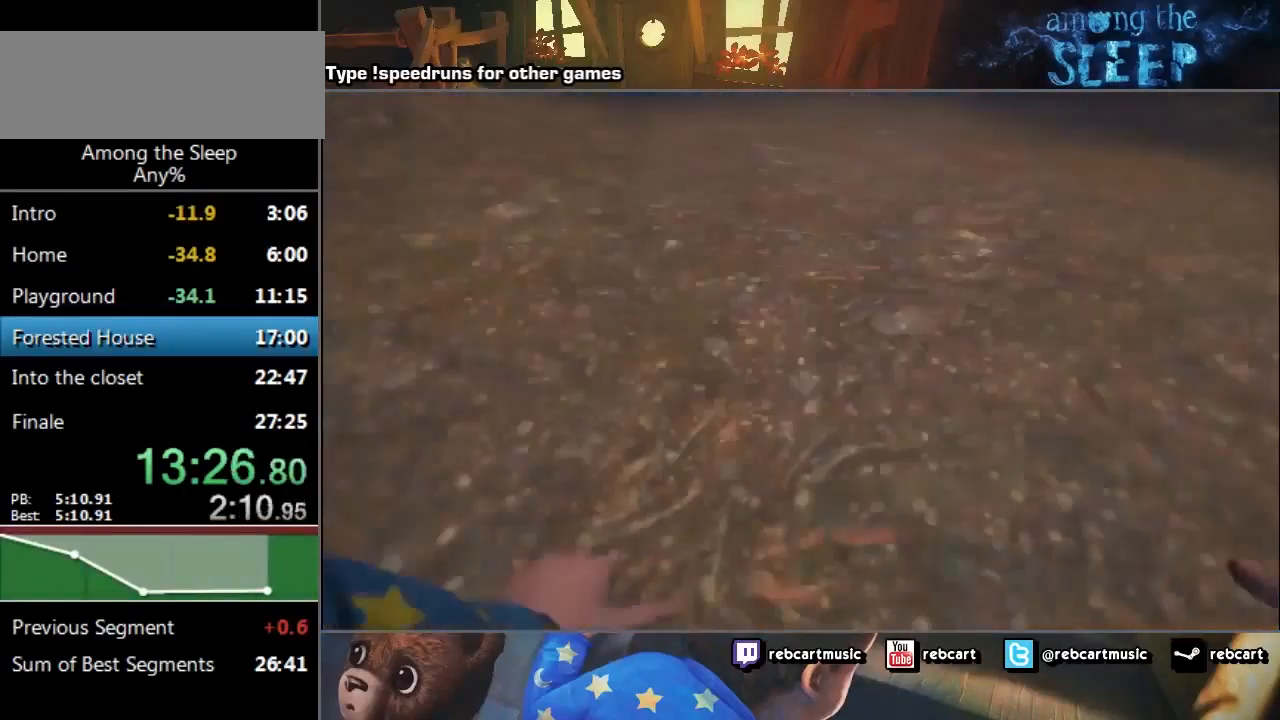
{"keys": ["climb", "sprint", "w"], "events": [[267, "climb", "down"], [367, "climb", "up"], [467, "climb", "down"]]}
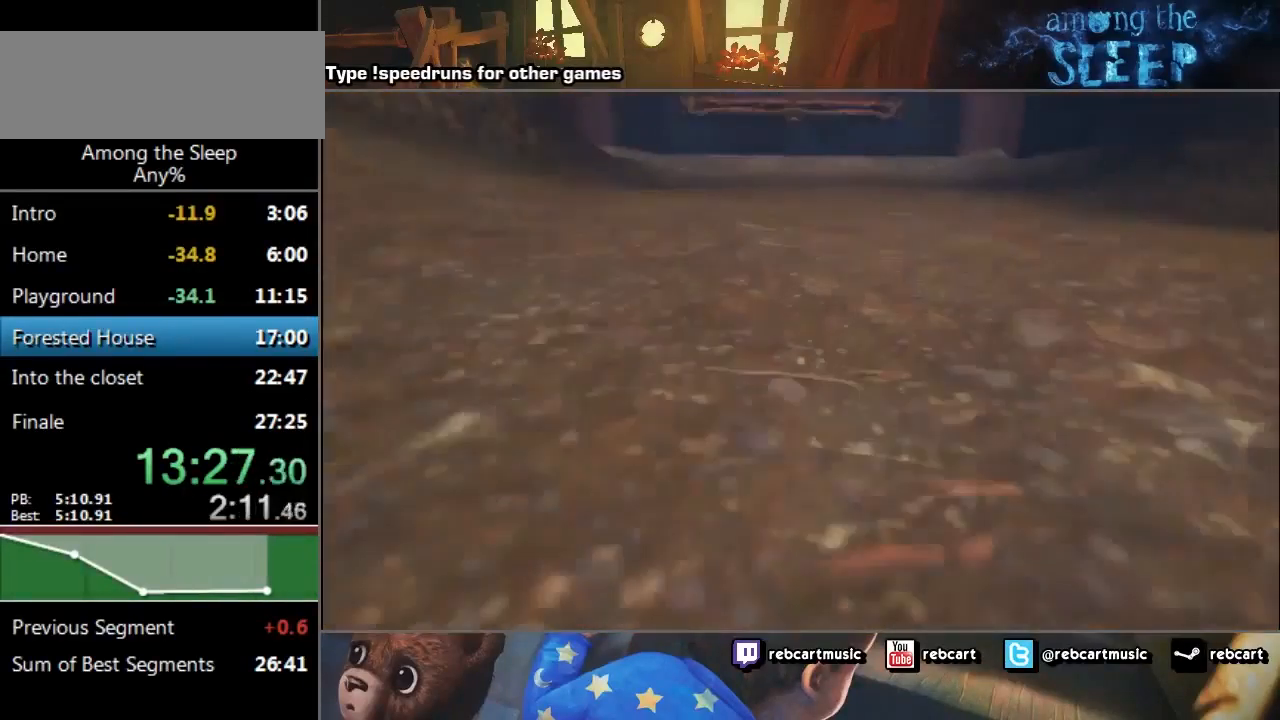
{"keys": ["sprint", "w"], "events": [[34, "climb", "up"], [134, "climb", "down"], [167, "climb", "up"], [267, "climb", "down"], [301, "climb", "up"]]}
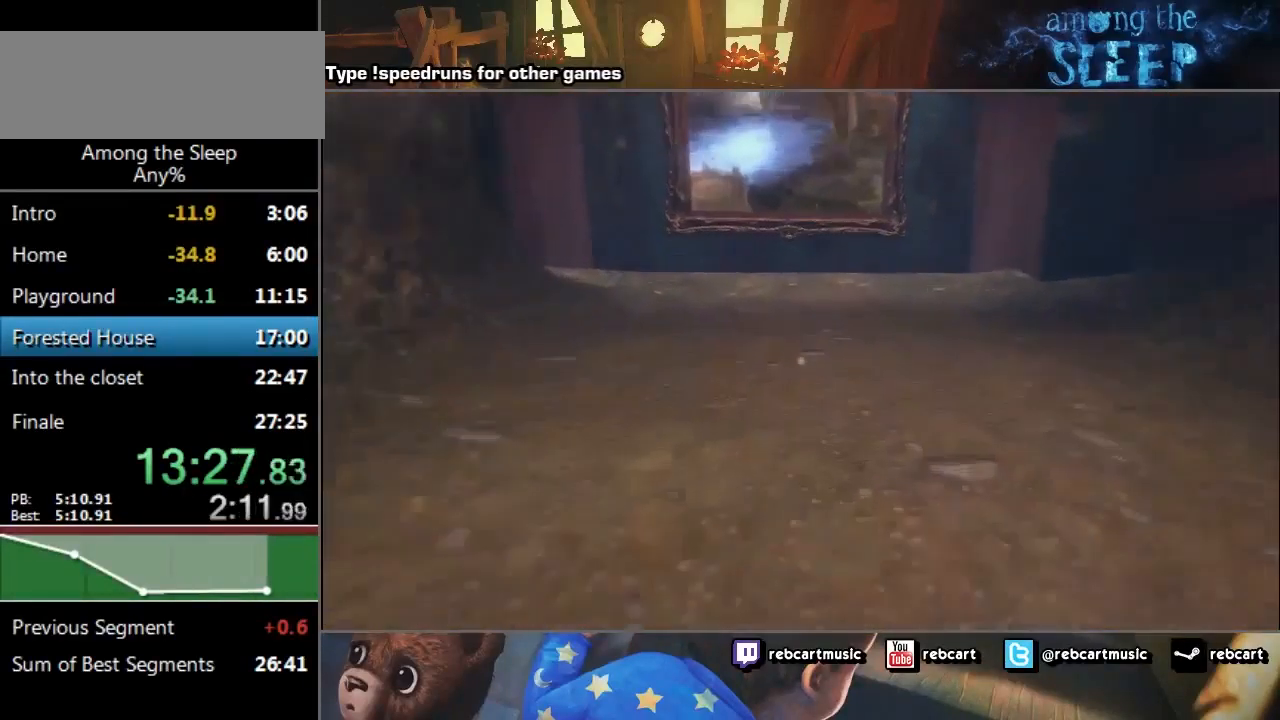
{"keys": ["sprint", "w"], "events": [[200, "climb", "down"], [233, "climb", "up"], [333, "climb", "down"], [433, "climb", "up"]]}
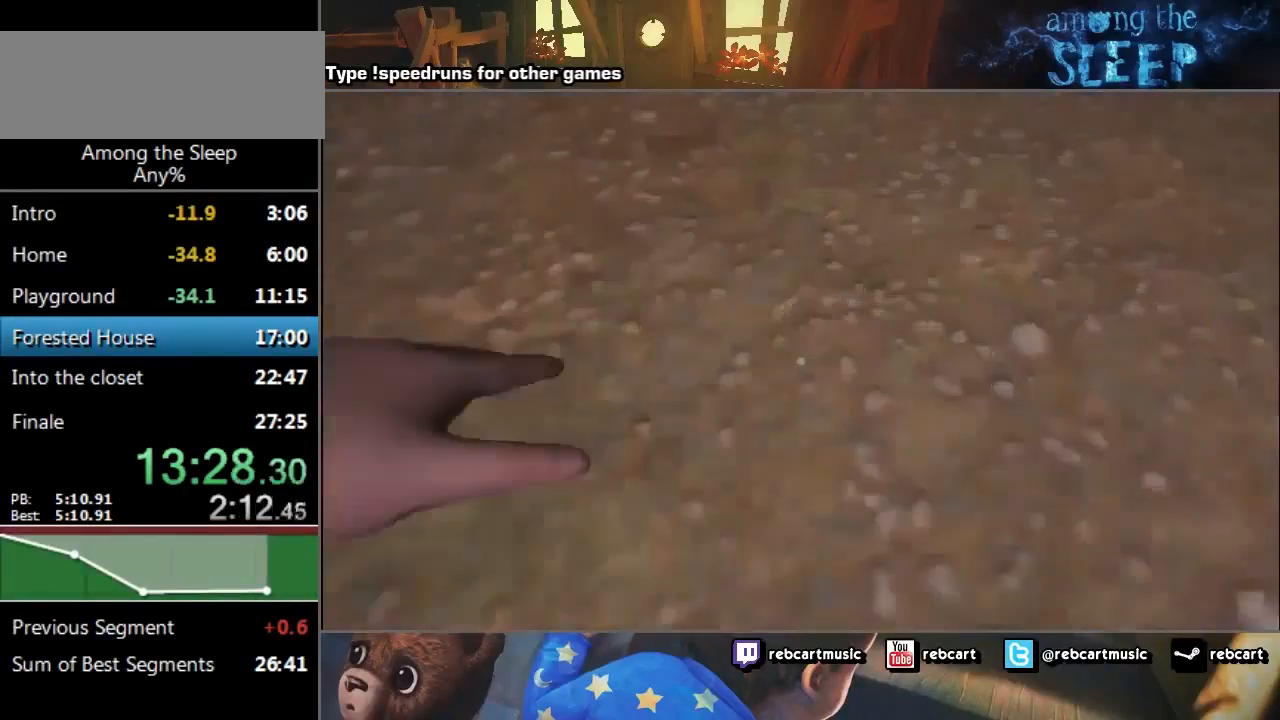
{"keys": ["sprint", "w"], "events": []}
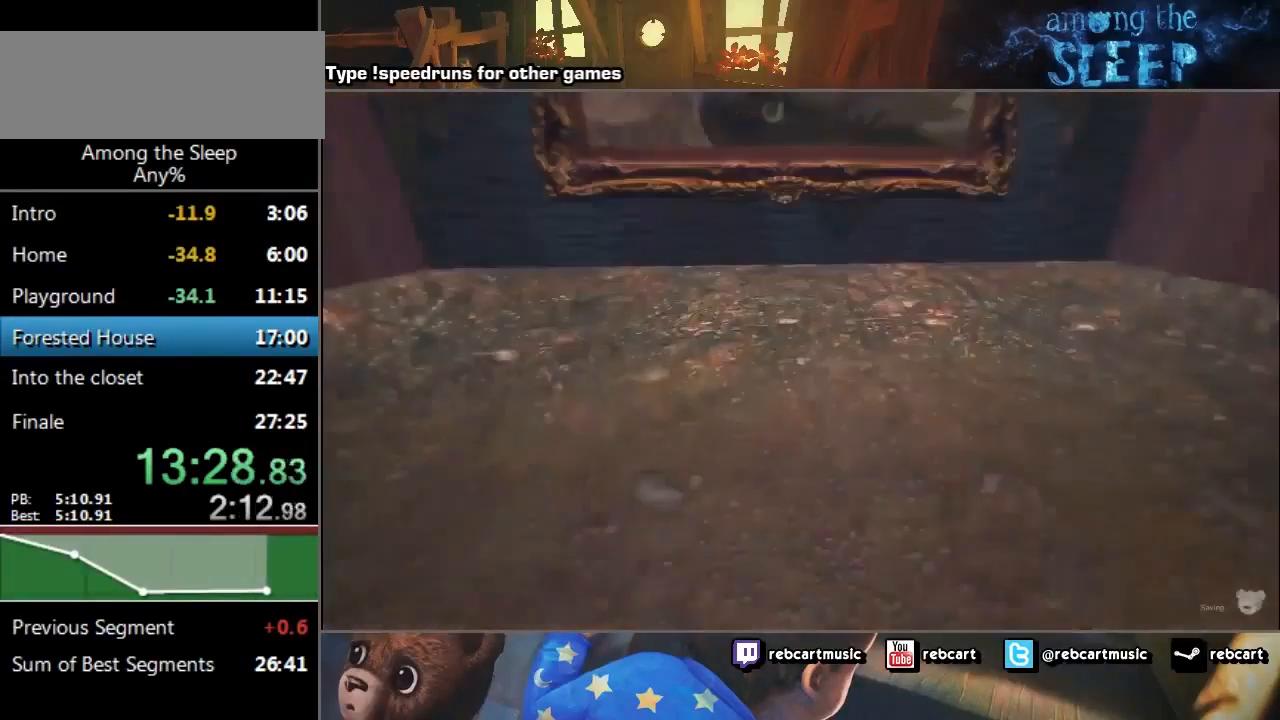
{"keys": ["sprint", "w"], "events": []}
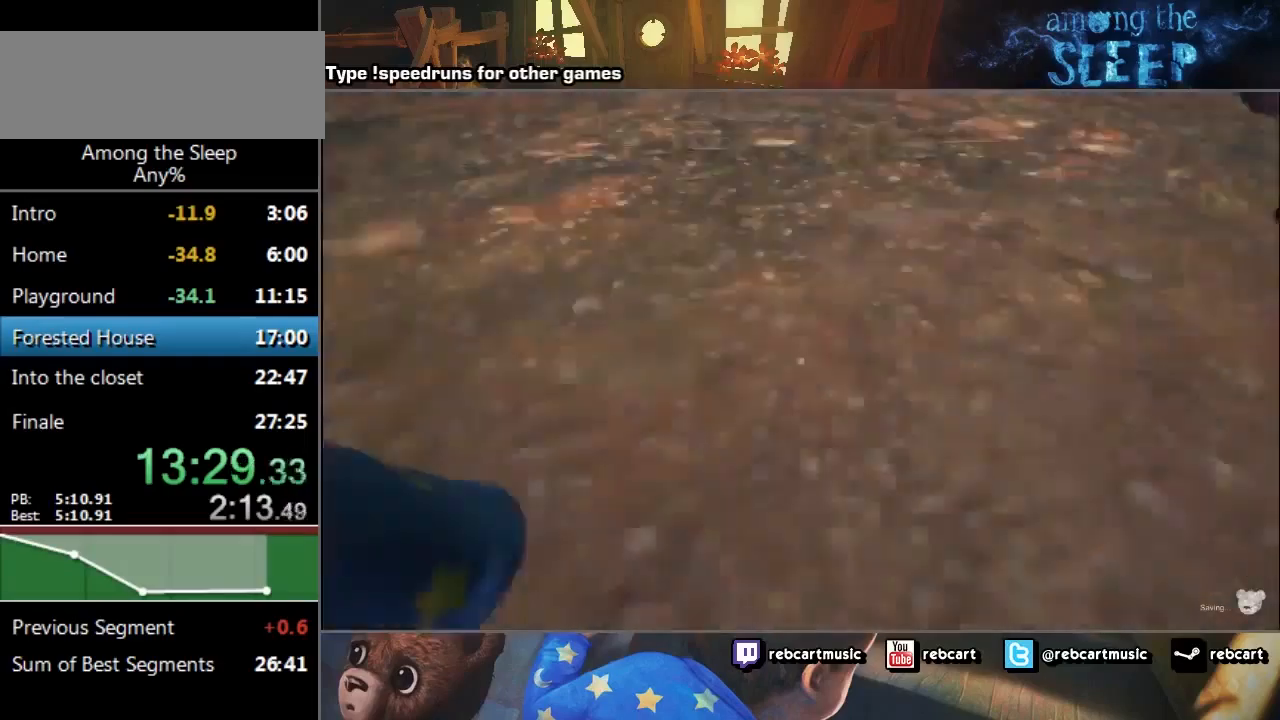
{"keys": ["sprint", "w"], "events": [[100, "climb", "down"], [167, "climb", "up"], [267, "climb", "down"], [300, "climb", "up"], [401, "climb", "down"], [501, "climb", "up"]]}
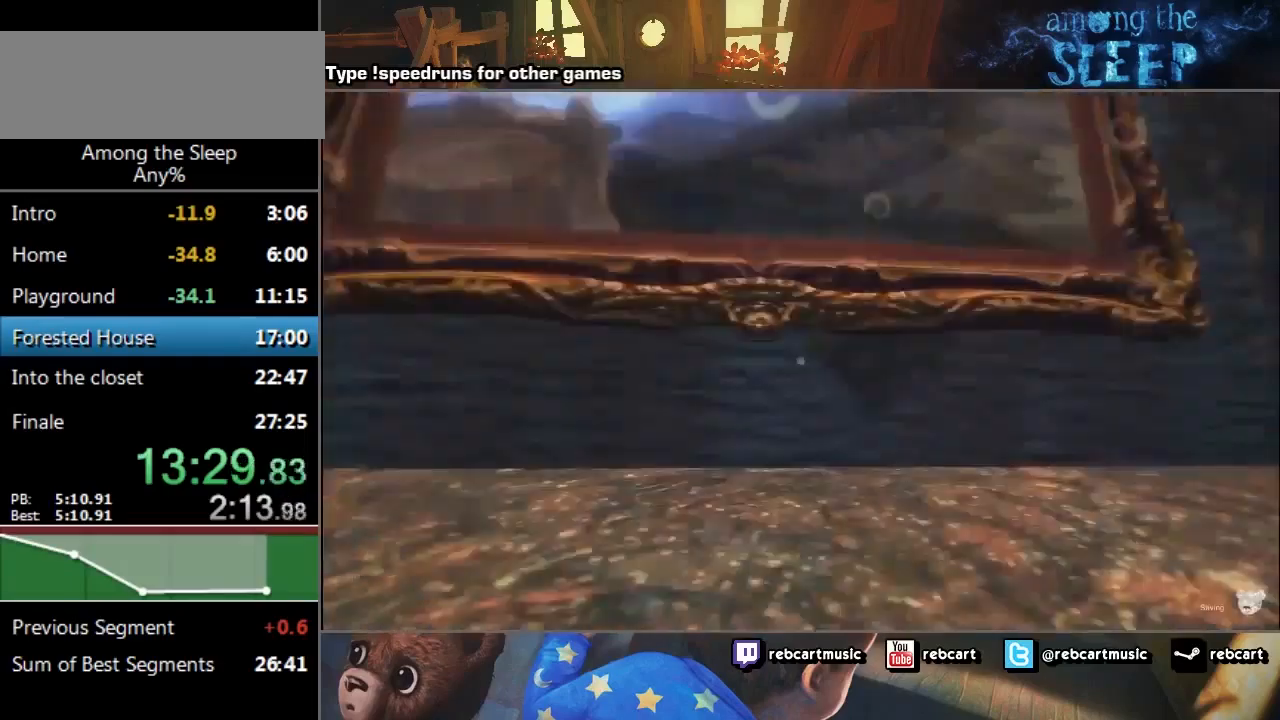
{"keys": ["sprint", "w"], "events": [[66, "climb", "down"], [100, "climb", "up"], [167, "climb", "down"], [400, "climb", "up"], [433, "climb", "down"], [500, "climb", "up"]]}
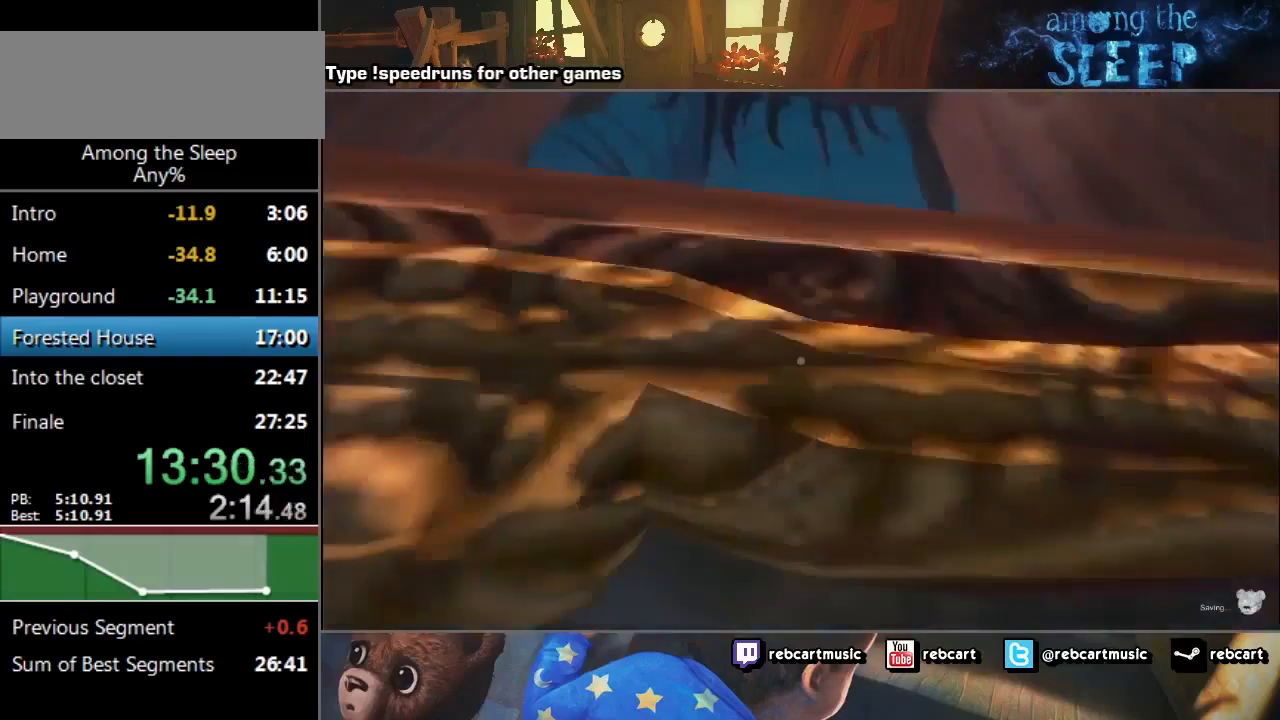
{"keys": ["sprint", "w"], "events": [[134, "climb", "down"], [167, "climb", "up"], [267, "climb", "down"], [334, "climb", "up"], [367, "climb", "down"], [434, "climb", "up"]]}
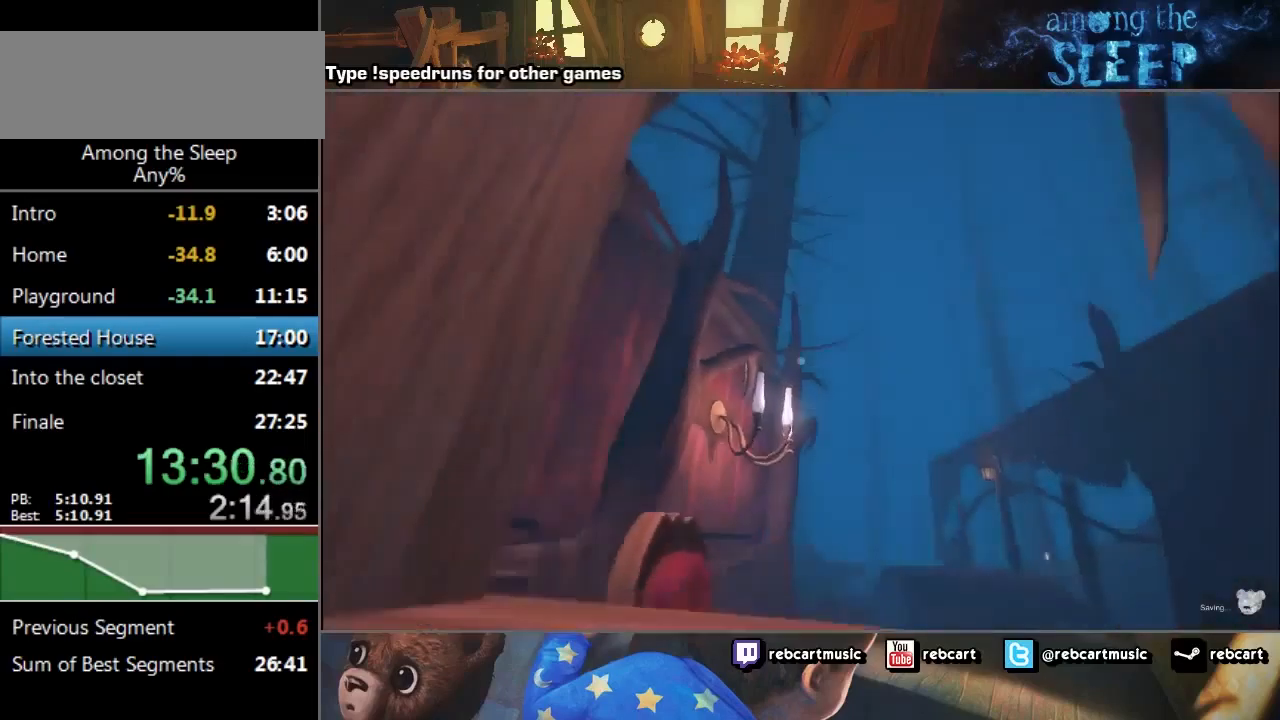
{"keys": ["sprint", "w"], "events": [[66, "climb", "down"], [100, "climb", "up"], [167, "climb", "down"], [267, "climb", "up"]]}
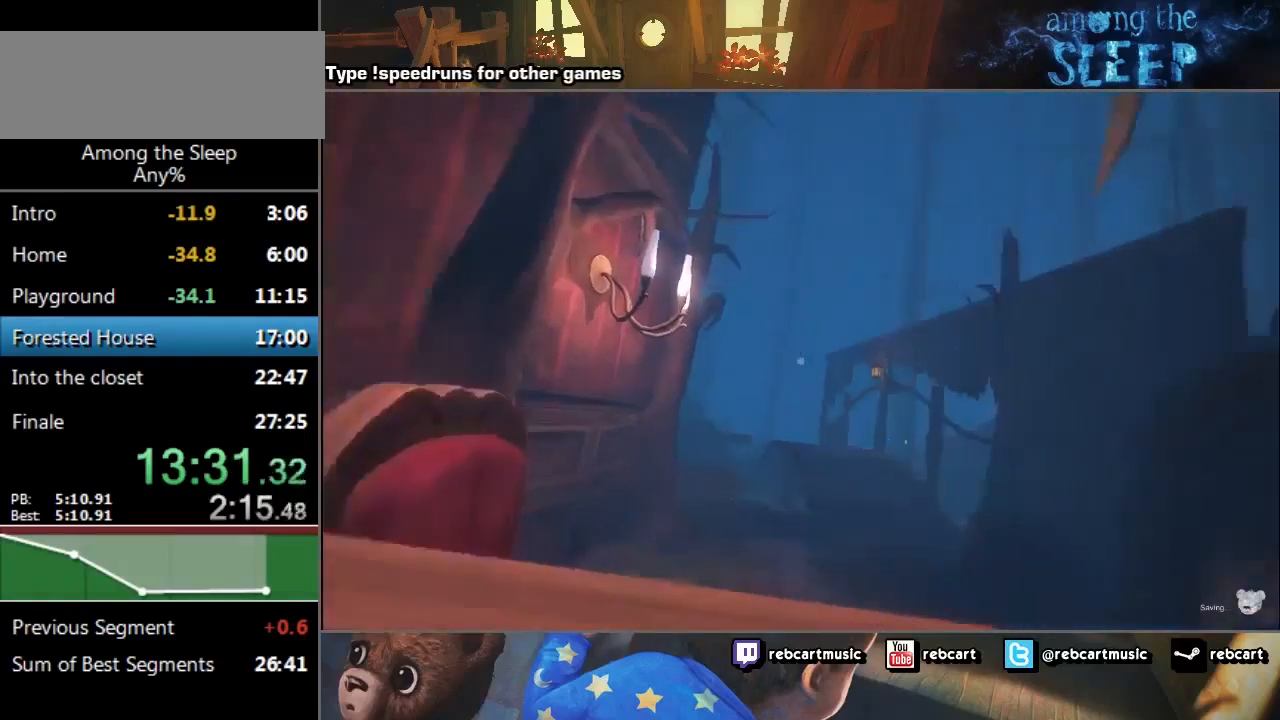
{"keys": ["sprint", "w"], "events": []}
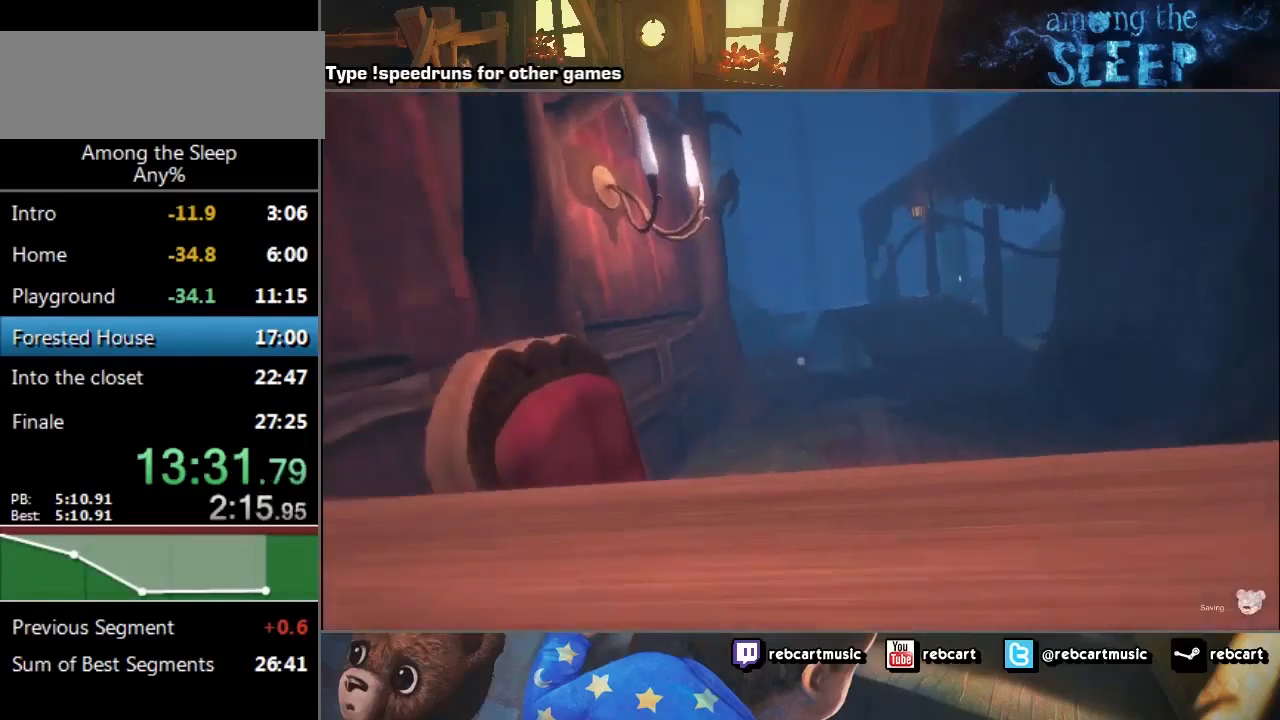
{"keys": ["sprint", "w"], "events": []}
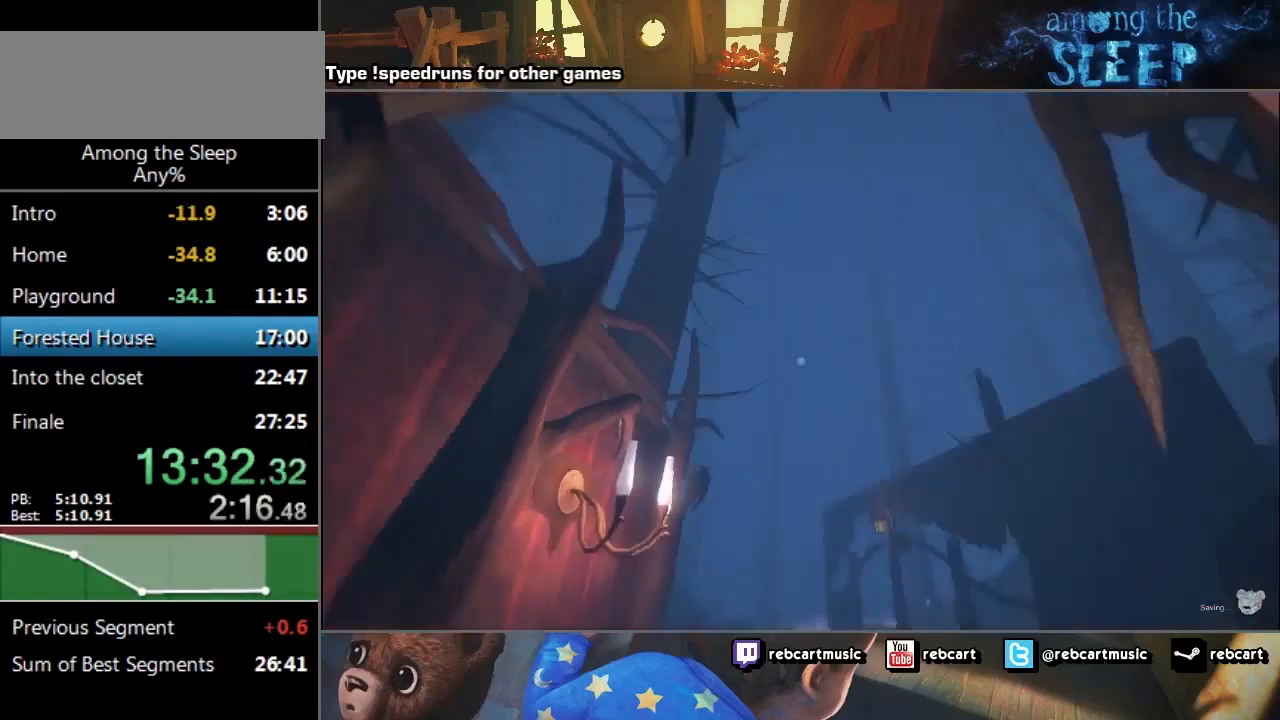
{"keys": ["sprint", "w"], "events": []}
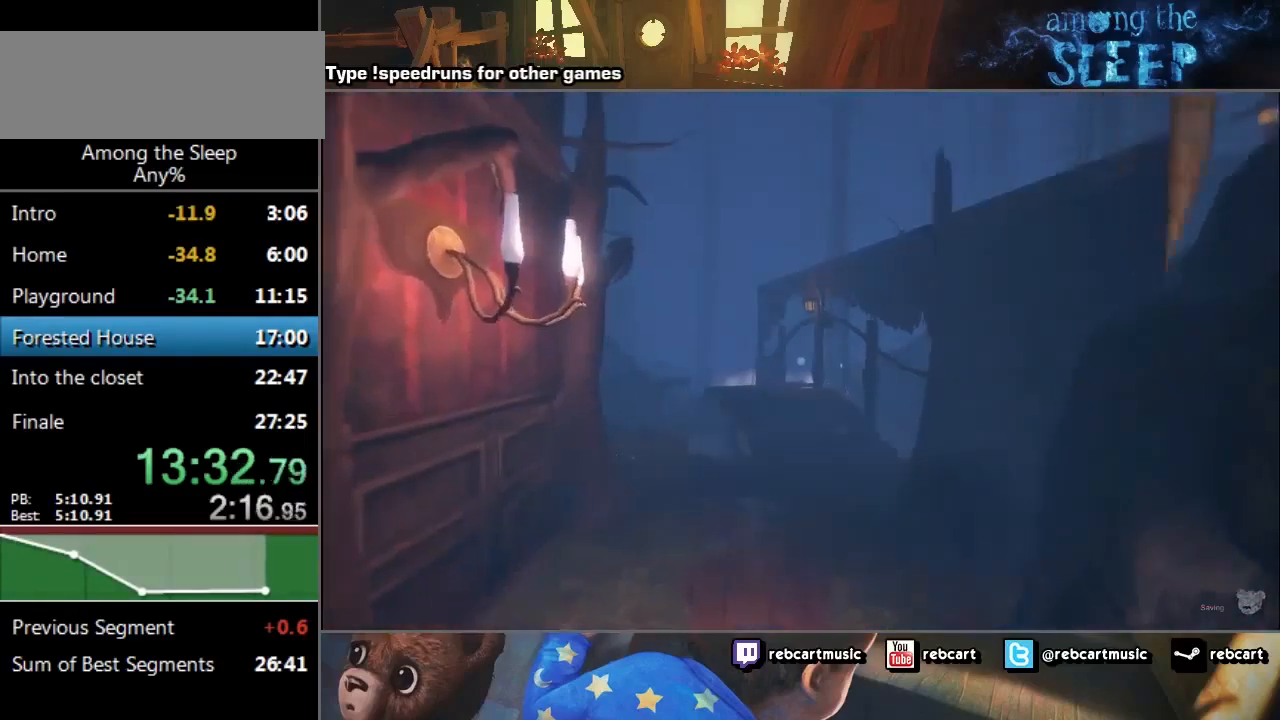
{"keys": ["sprint", "w"], "events": []}
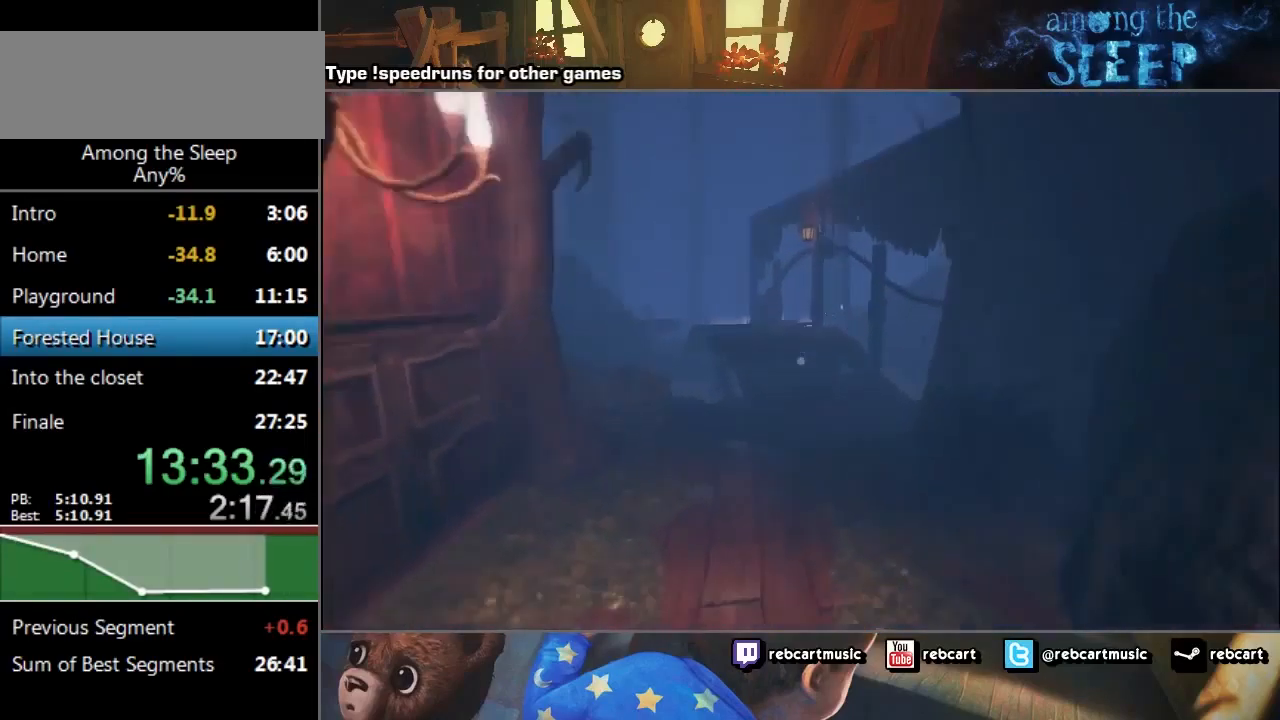
{"keys": ["sprint", "w"], "events": []}
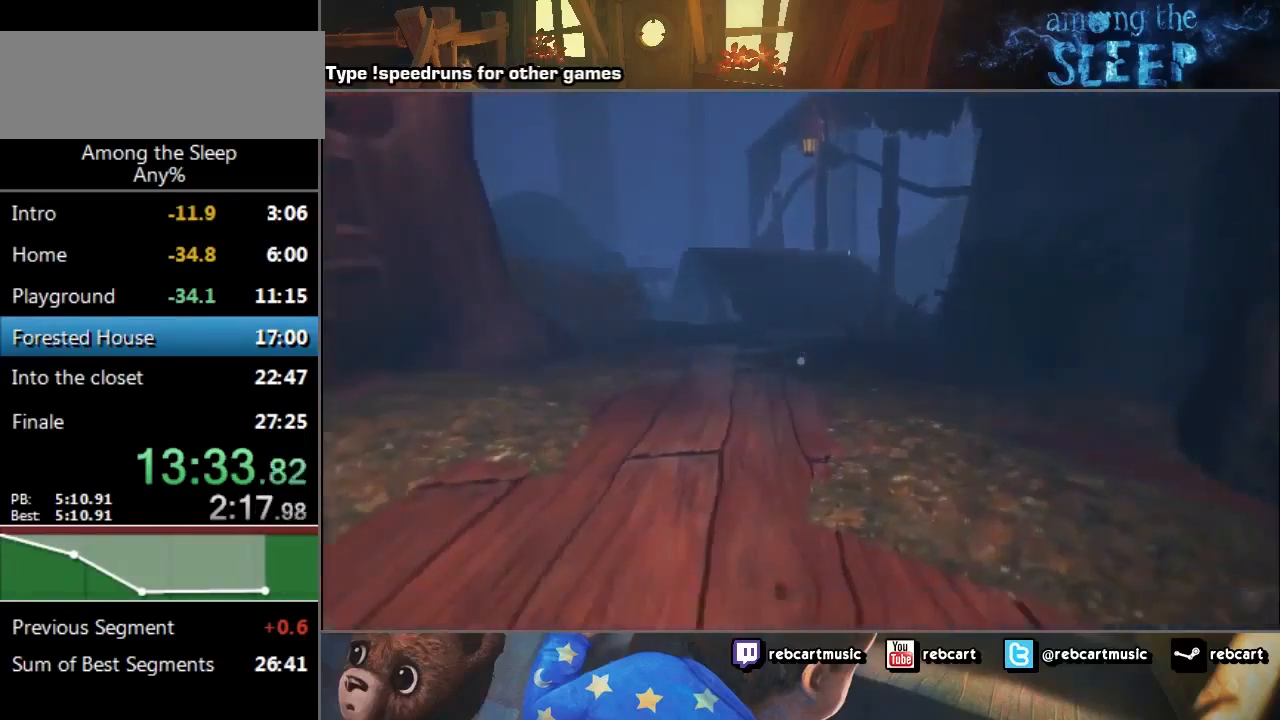
{"keys": ["sprint", "w"], "events": []}
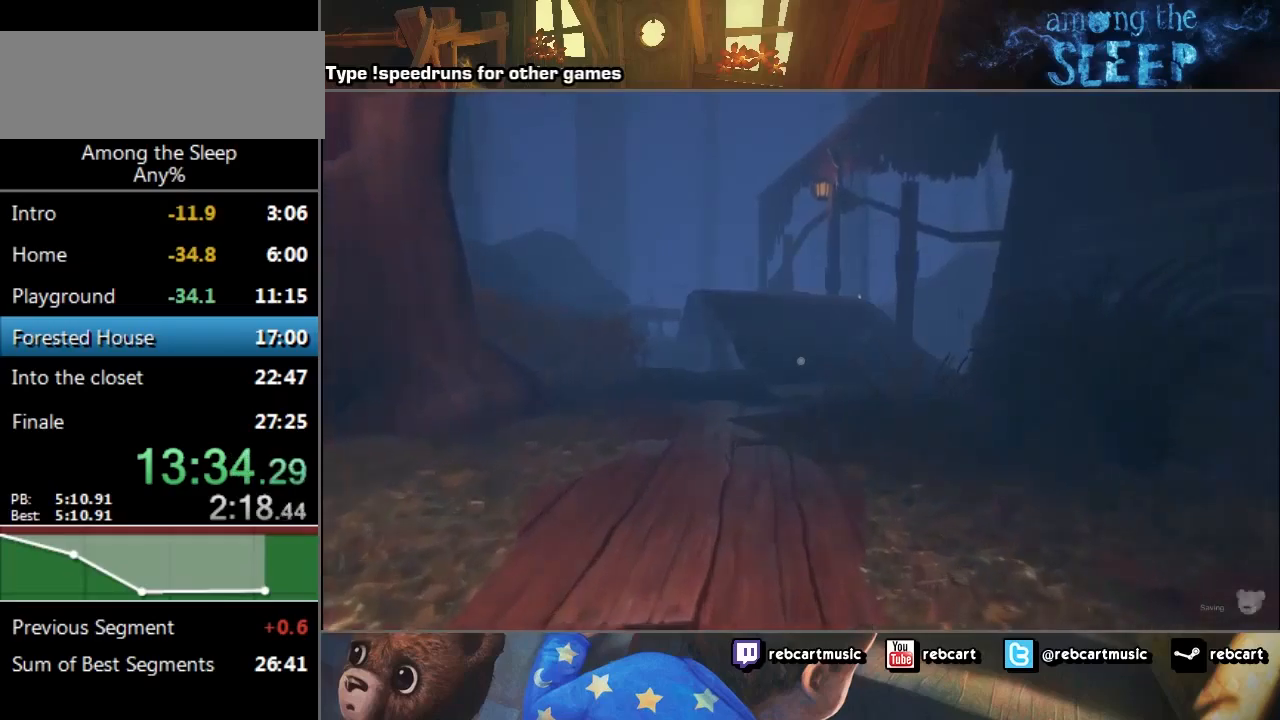
{"keys": ["sprint", "w"], "events": []}
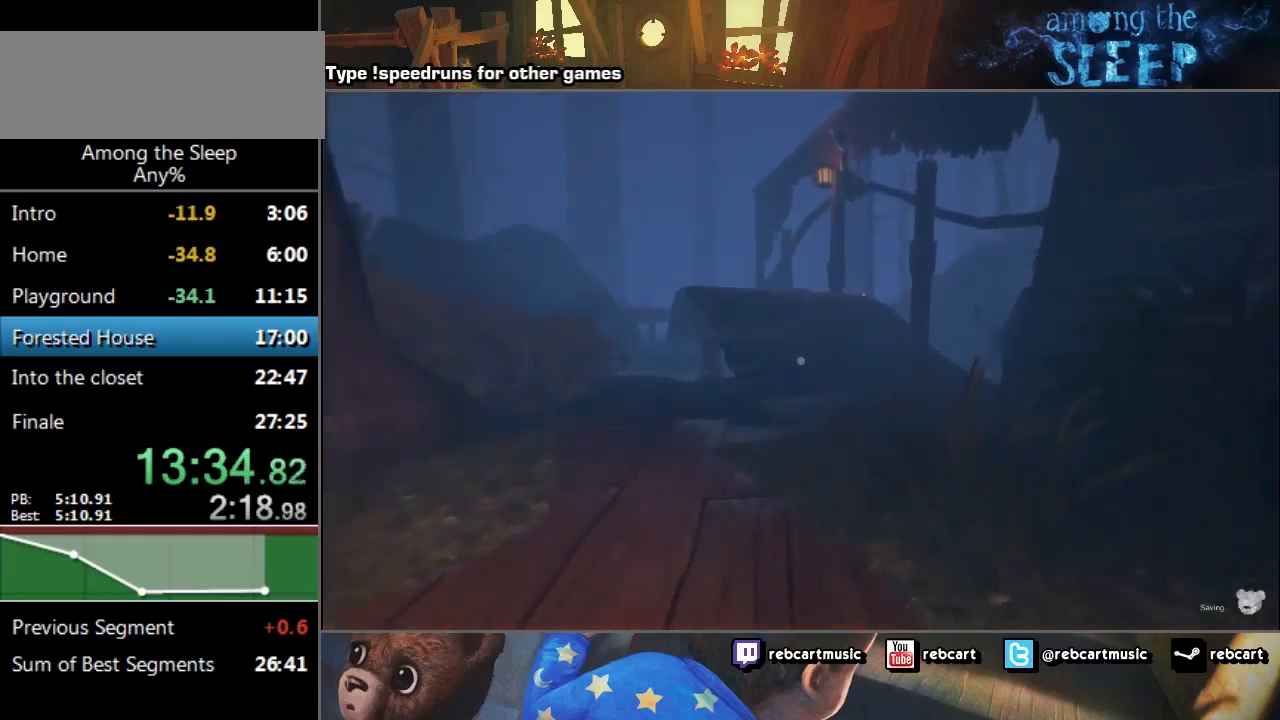
{"keys": ["sprint", "w"], "events": []}
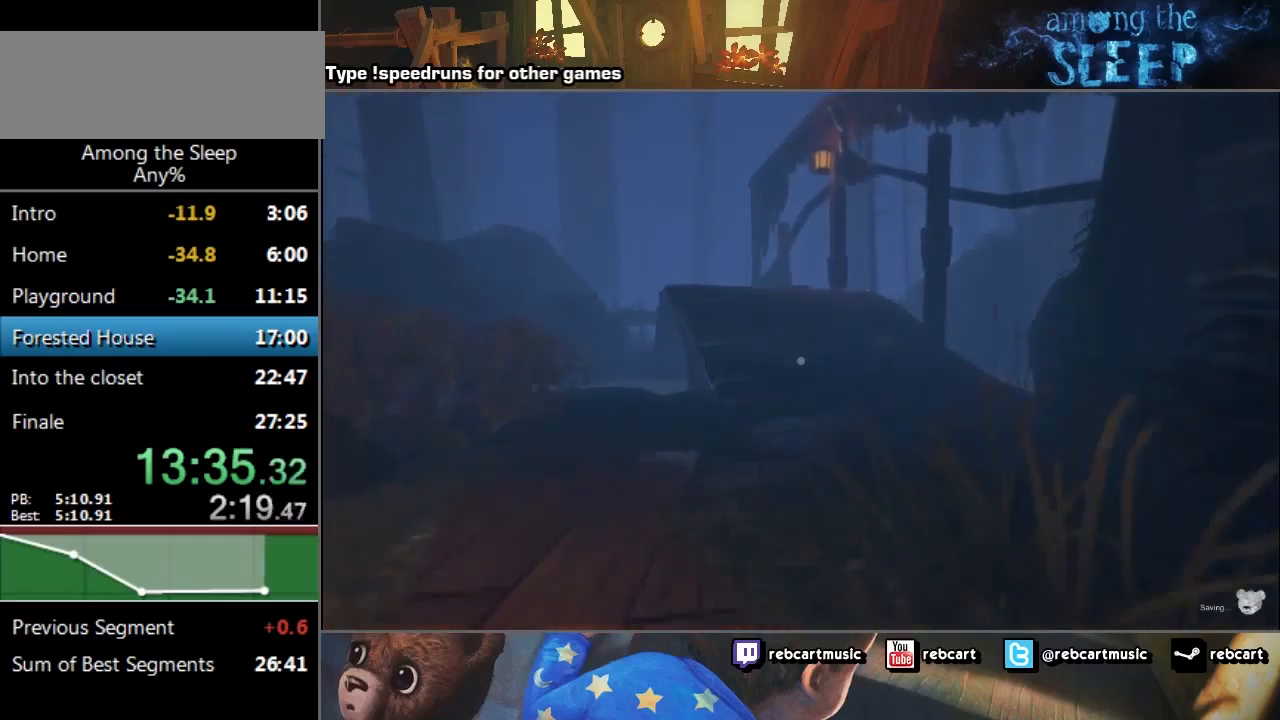
{"keys": ["sprint", "w"], "events": []}
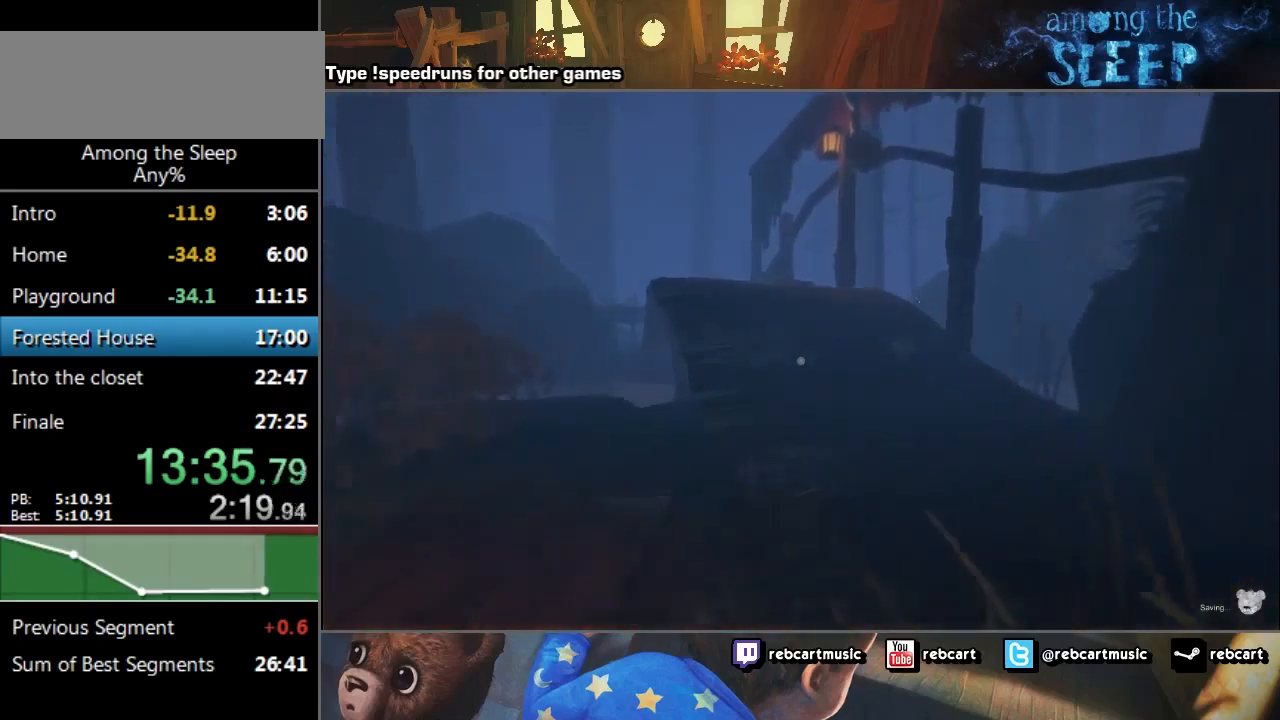
{"keys": ["sprint", "w"], "events": []}
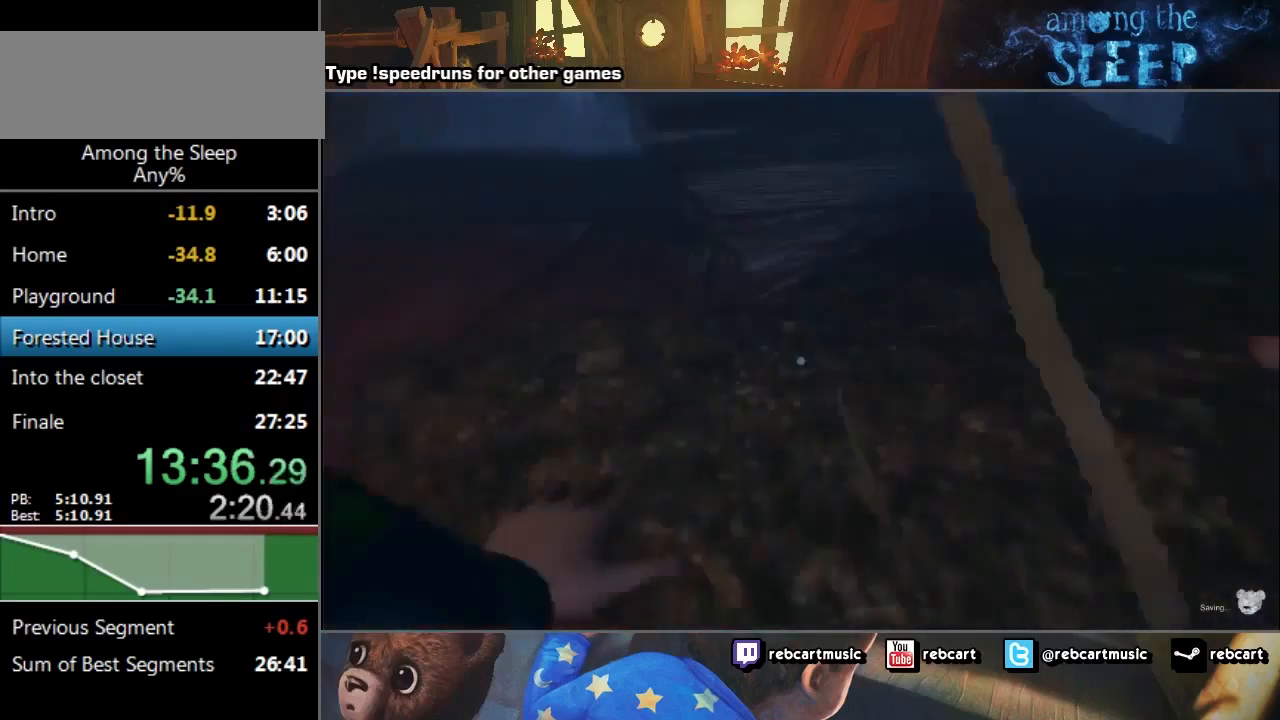
{"keys": ["sprint", "w"], "events": [[200, "climb", "down"], [301, "climb", "up"], [434, "climb", "down"], [467, "climb", "up"]]}
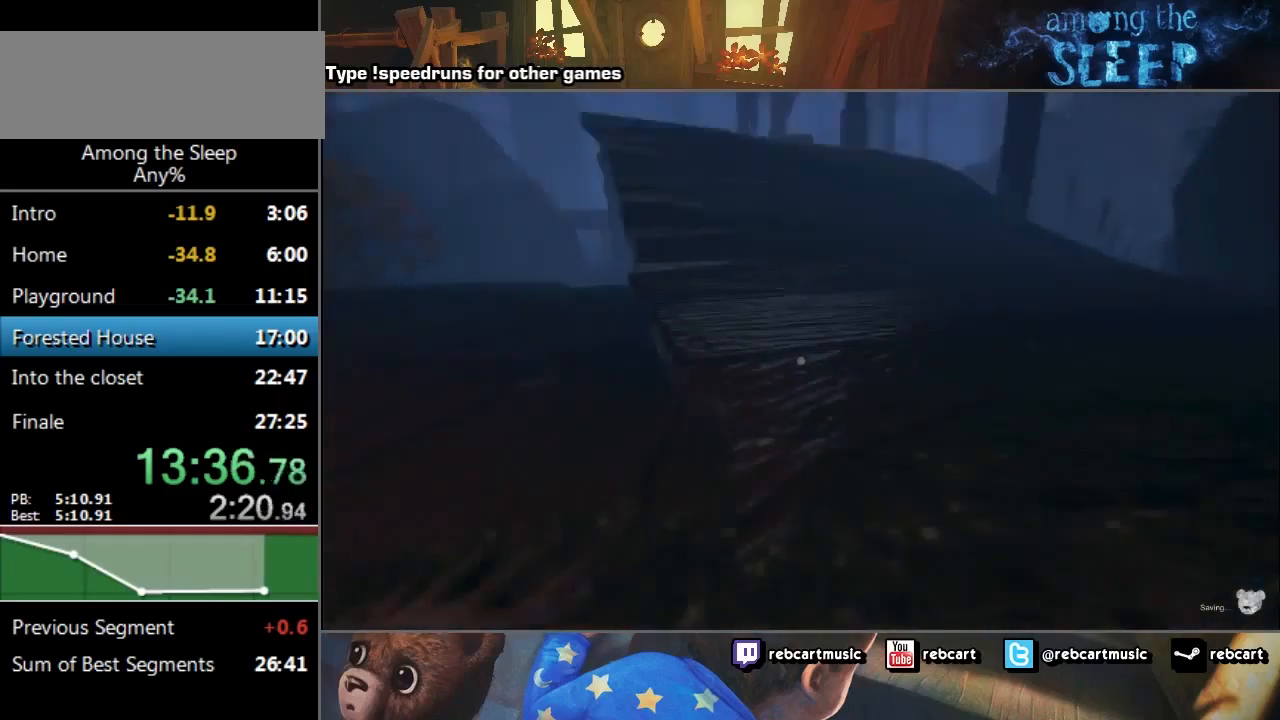
{"keys": ["sprint", "w"], "events": [[100, "climb", "down"], [133, "climb", "up"], [267, "climb", "down"], [300, "climb", "up"], [400, "climb", "down"], [500, "climb", "up"]]}
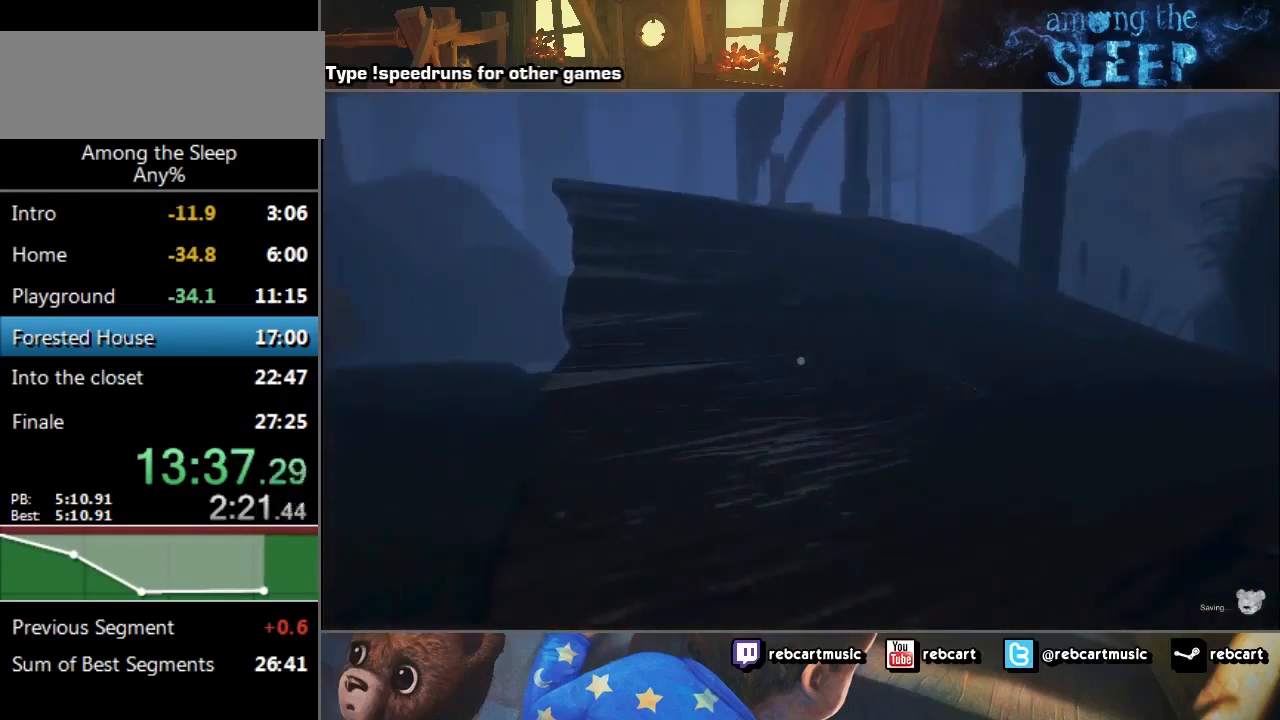
{"keys": ["sprint", "w"], "events": [[67, "climb", "down"], [100, "climb", "up"], [234, "climb", "down"], [267, "climb", "up"]]}
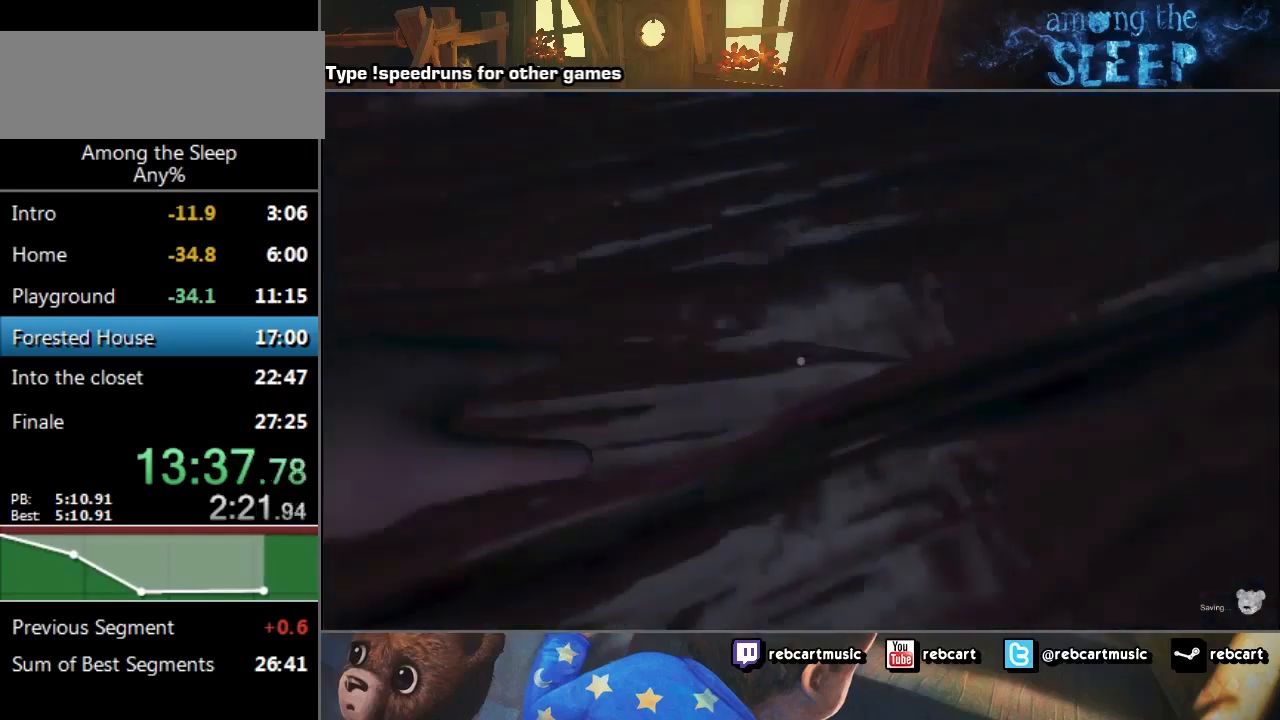
{"keys": ["sprint", "w"], "events": []}
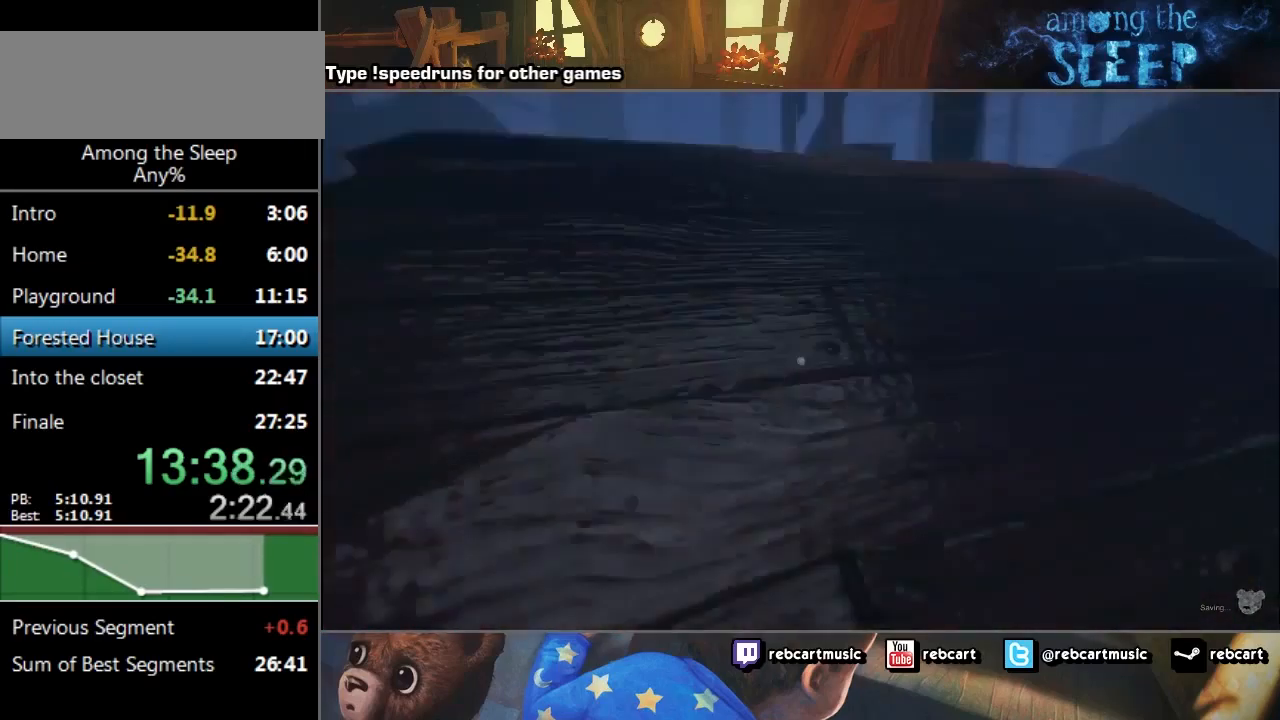
{"keys": ["sprint", "w"], "events": []}